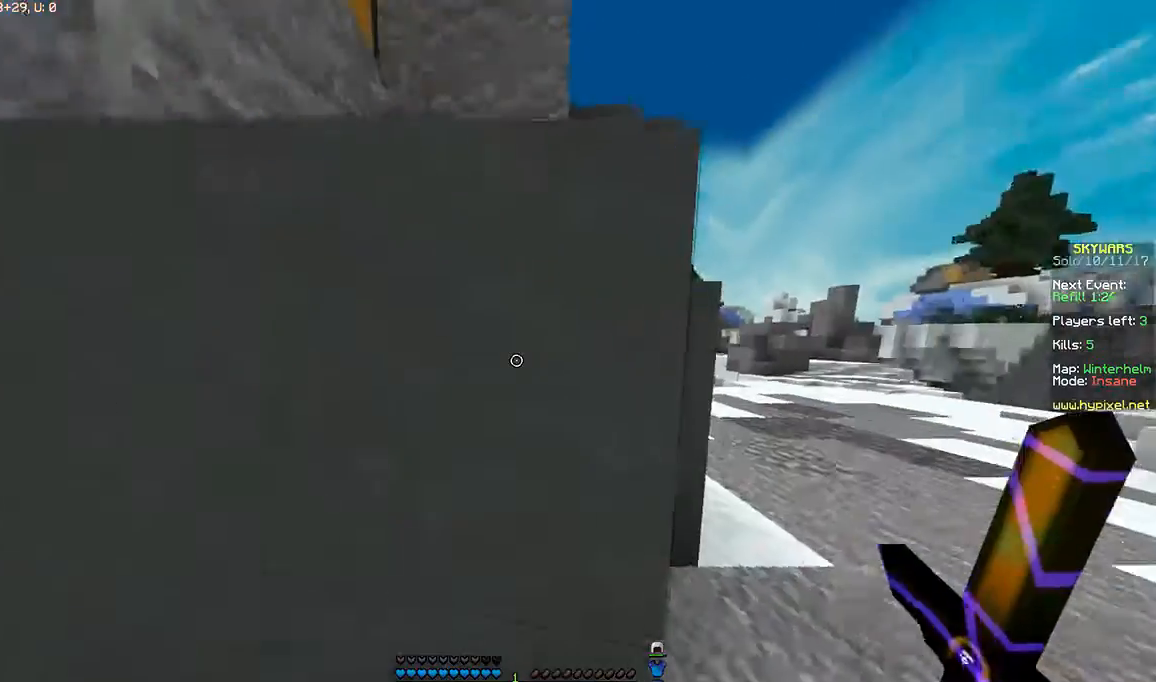
Gameplay with keyboard and mouse; each line is a JSON object with the keys and mouse buttons held at the frame after it. "events" lists presses ("down") and releases ("up") of "a", "d", "s", "space", "w", "mouse_left" and "mouse_right" between this image and that frame as [ms after this image, input, new state], when the widget could be followed in between. "mouse_left", "mouse_right" = the "left", "right" buttons of the "mouse" list. No other keys are recorded. Fast repeated clicks can show as one long hold. Mouse movement is not recorded.
{"keys": ["d", "w"], "mouse": [], "events": [[34, "d", "down"]]}
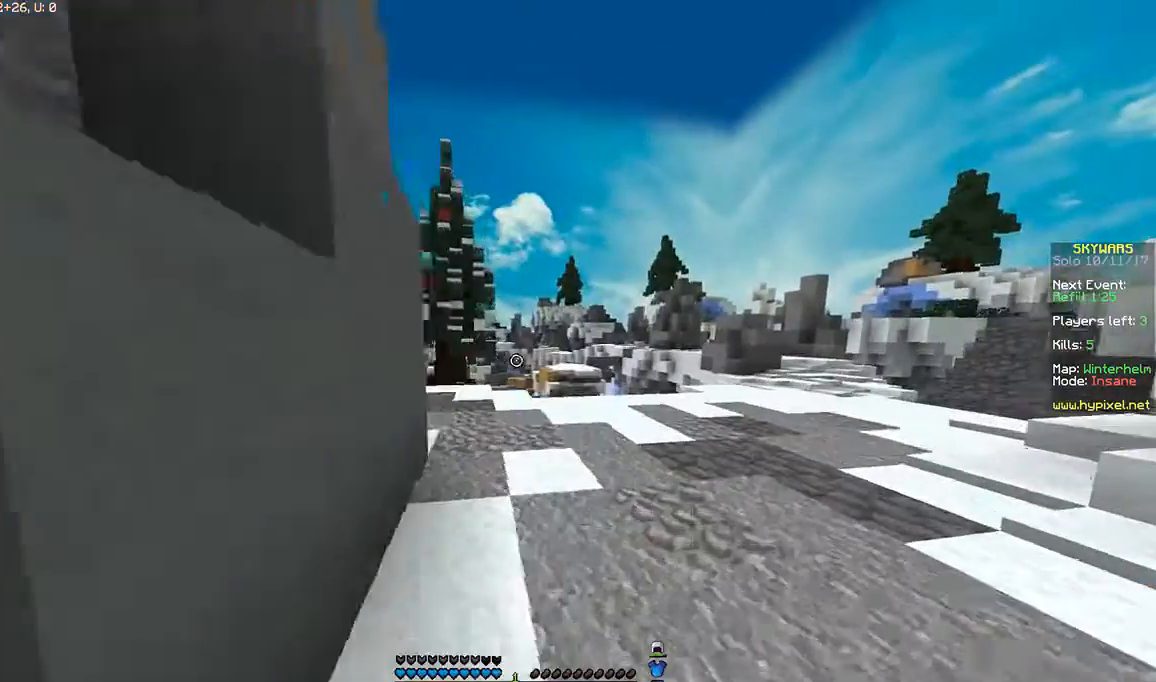
{"keys": ["w"], "mouse": [], "events": [[133, "d", "up"], [267, "a", "down"], [467, "a", "up"]]}
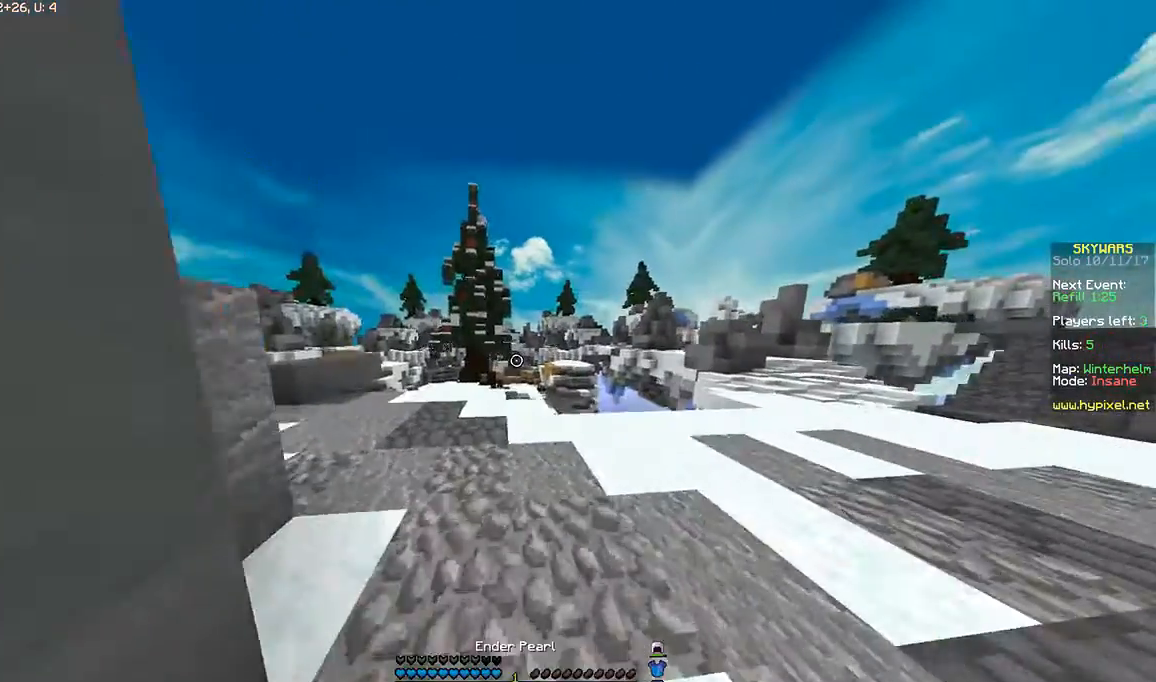
{"keys": ["a"], "mouse": [], "events": [[234, "a", "down"], [501, "w", "up"]]}
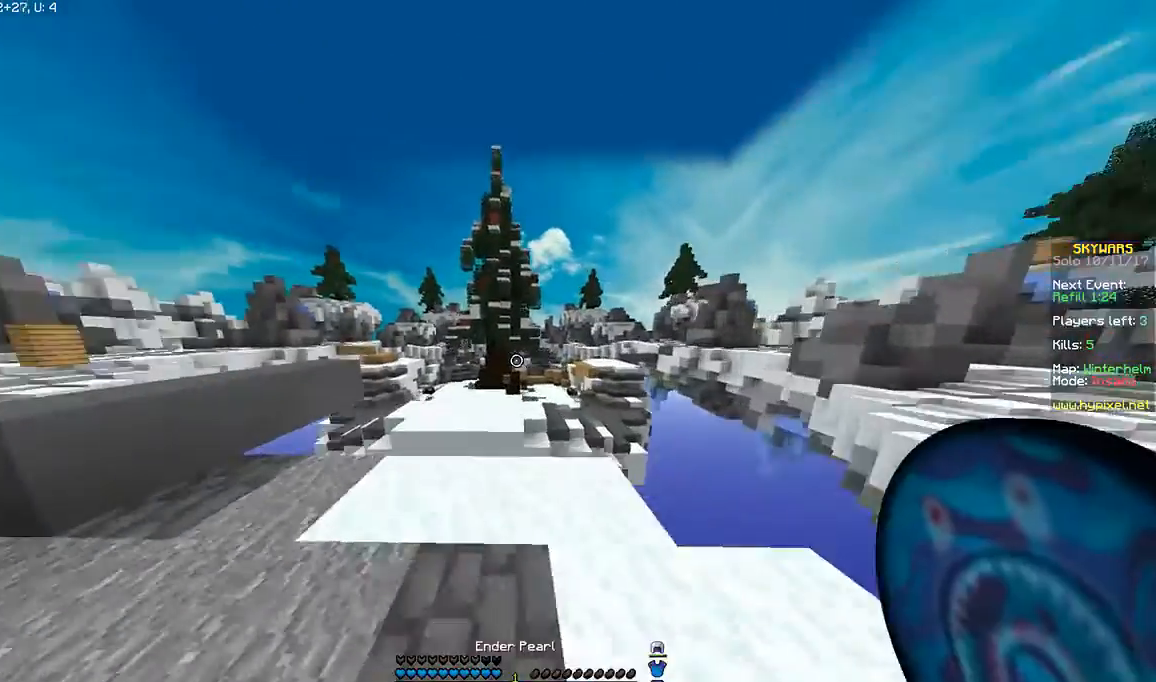
{"keys": ["a"], "mouse": [], "events": []}
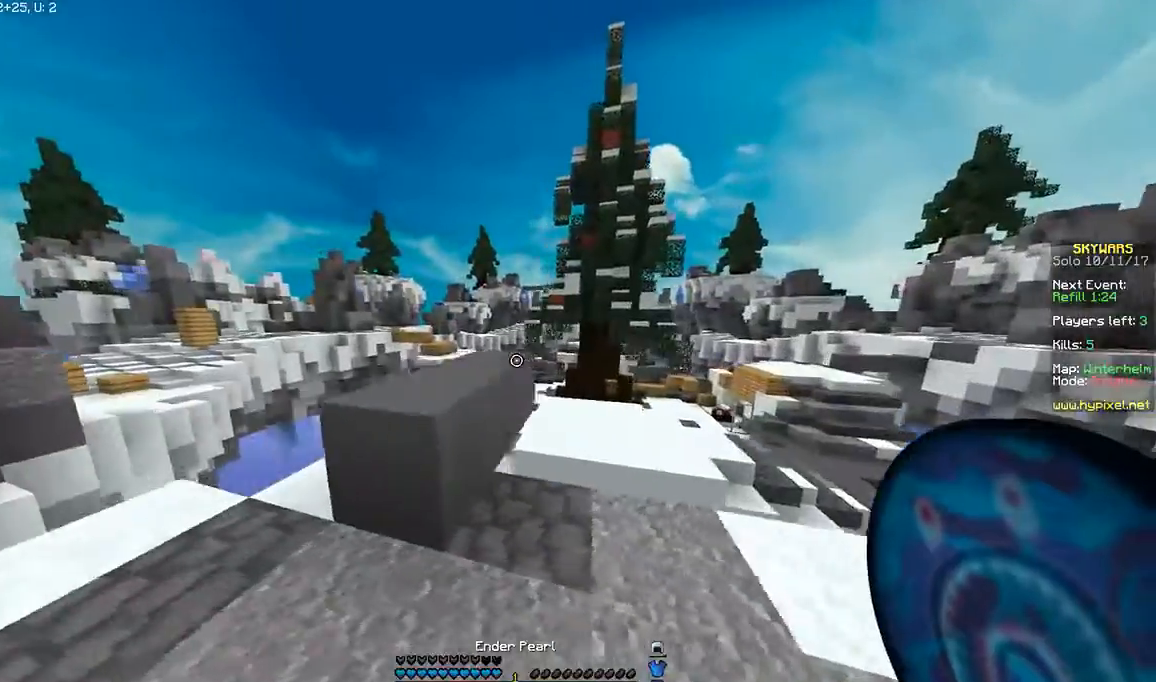
{"keys": [], "mouse": [], "events": [[334, "a", "up"]]}
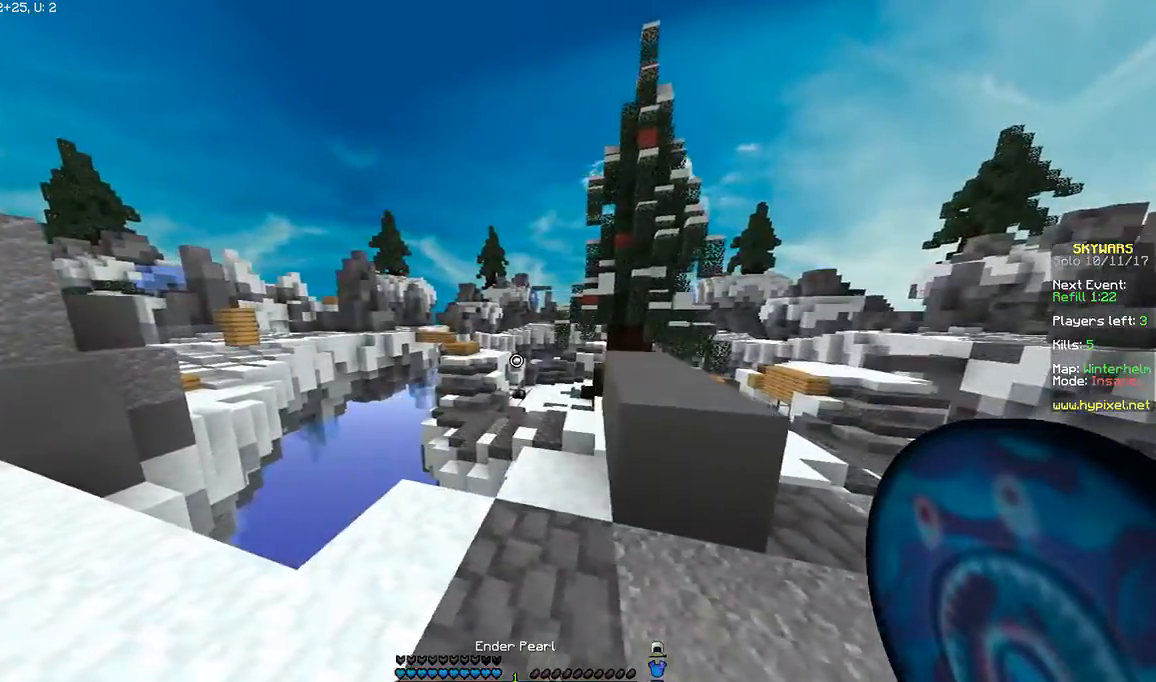
{"keys": ["d"], "mouse": [], "events": [[167, "d", "down"]]}
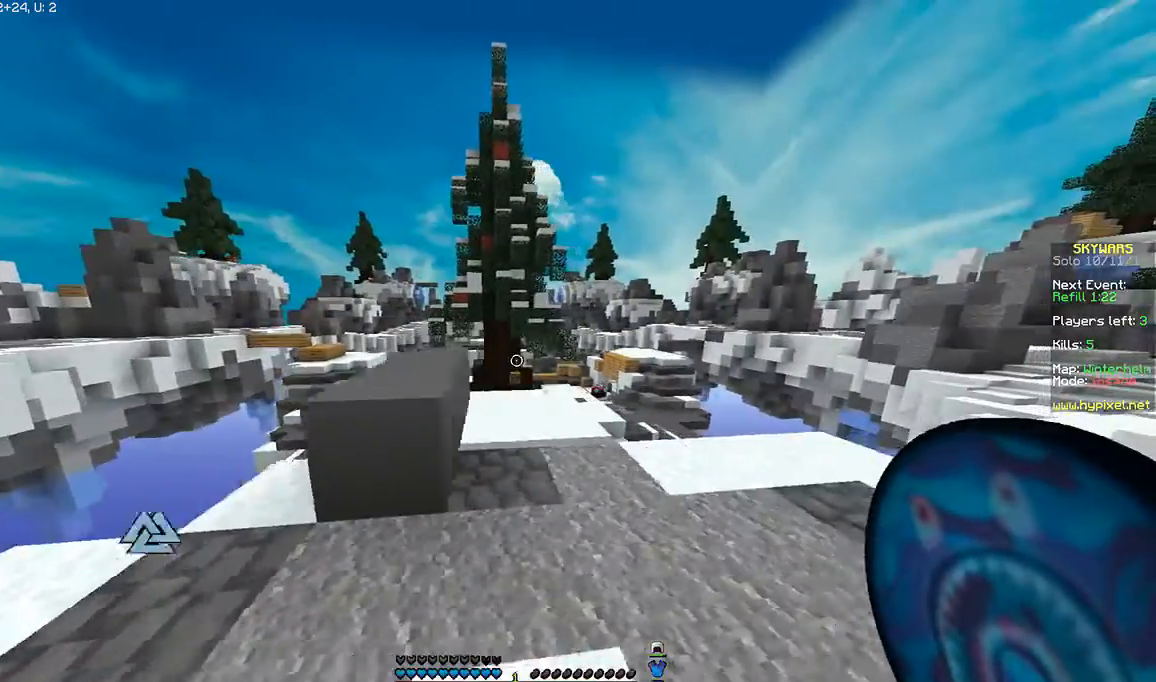
{"keys": [], "mouse": [], "events": [[267, "d", "up"]]}
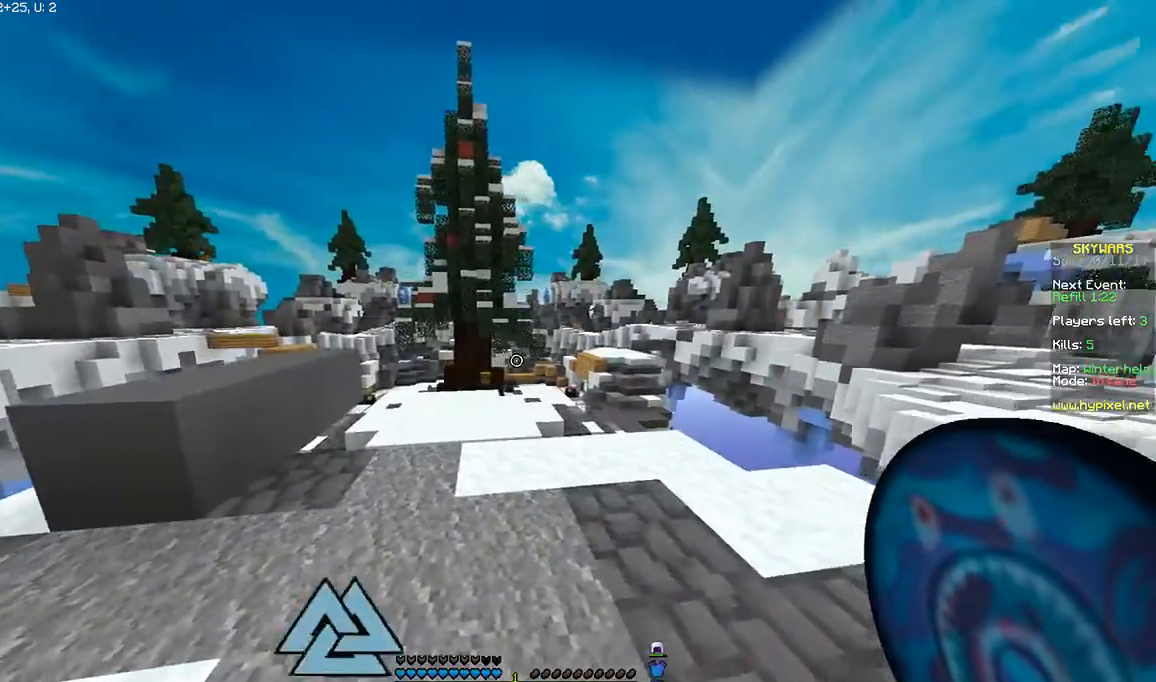
{"keys": ["d"], "mouse": [], "events": [[300, "d", "down"]]}
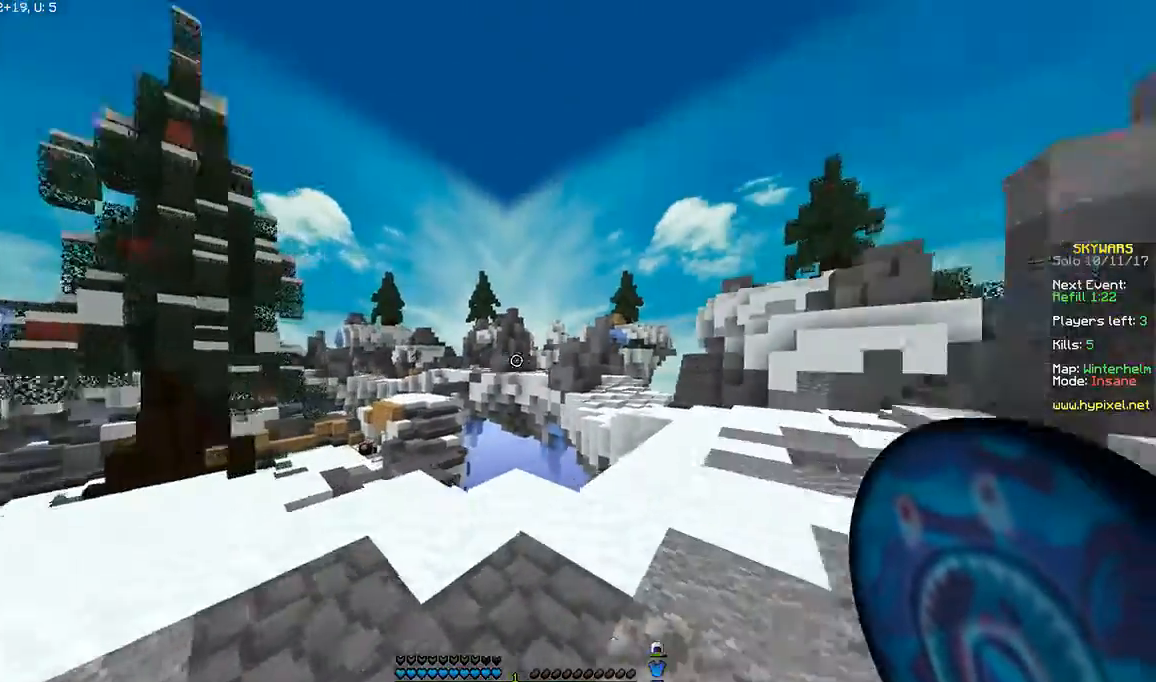
{"keys": ["w"], "mouse": [], "events": [[34, "w", "down"], [467, "d", "up"]]}
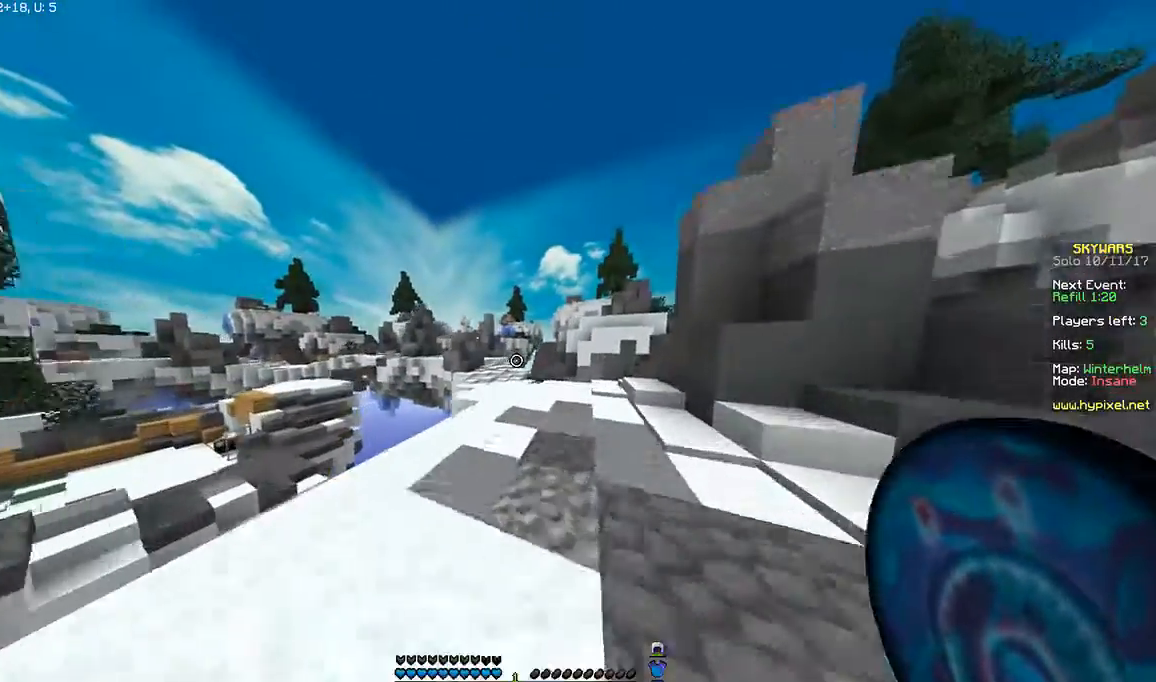
{"keys": ["w"], "mouse": [], "events": [[167, "d", "down"], [367, "d", "up"]]}
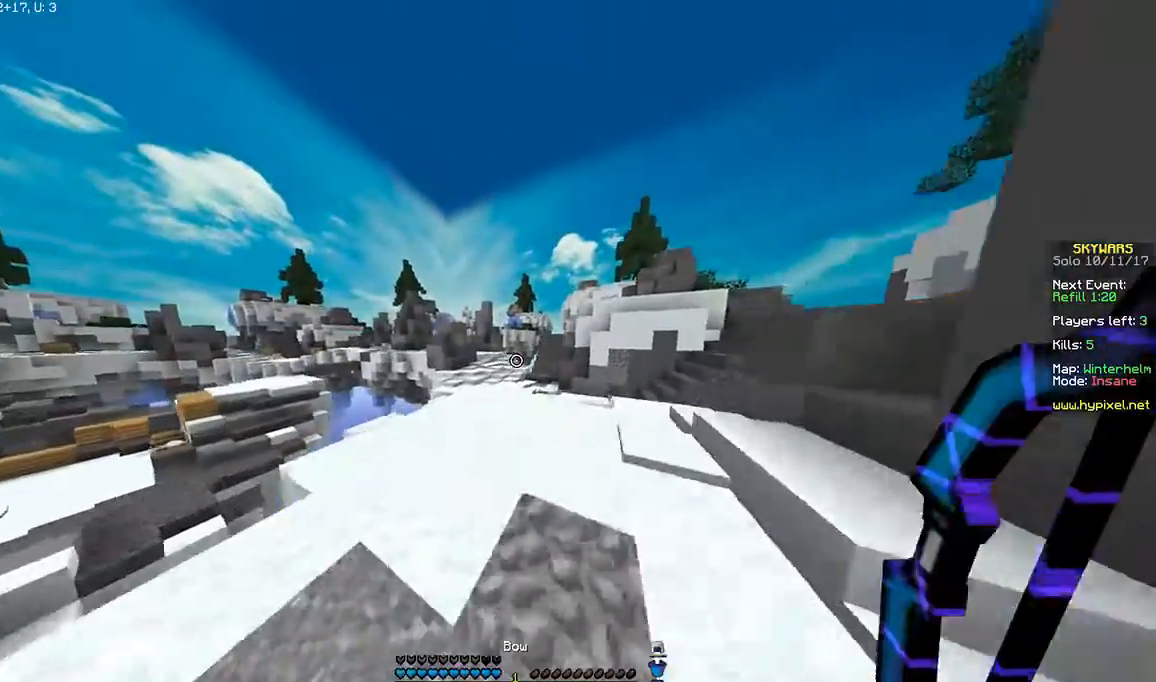
{"keys": ["w"], "mouse": [], "events": []}
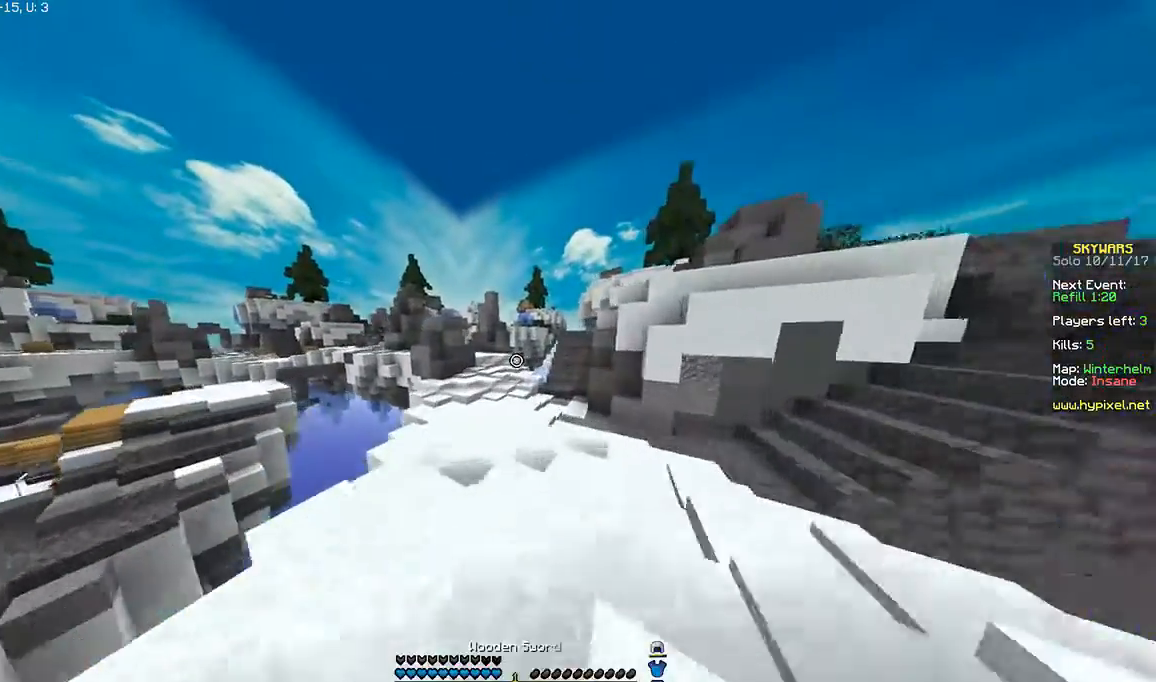
{"keys": ["w"], "mouse": [], "events": []}
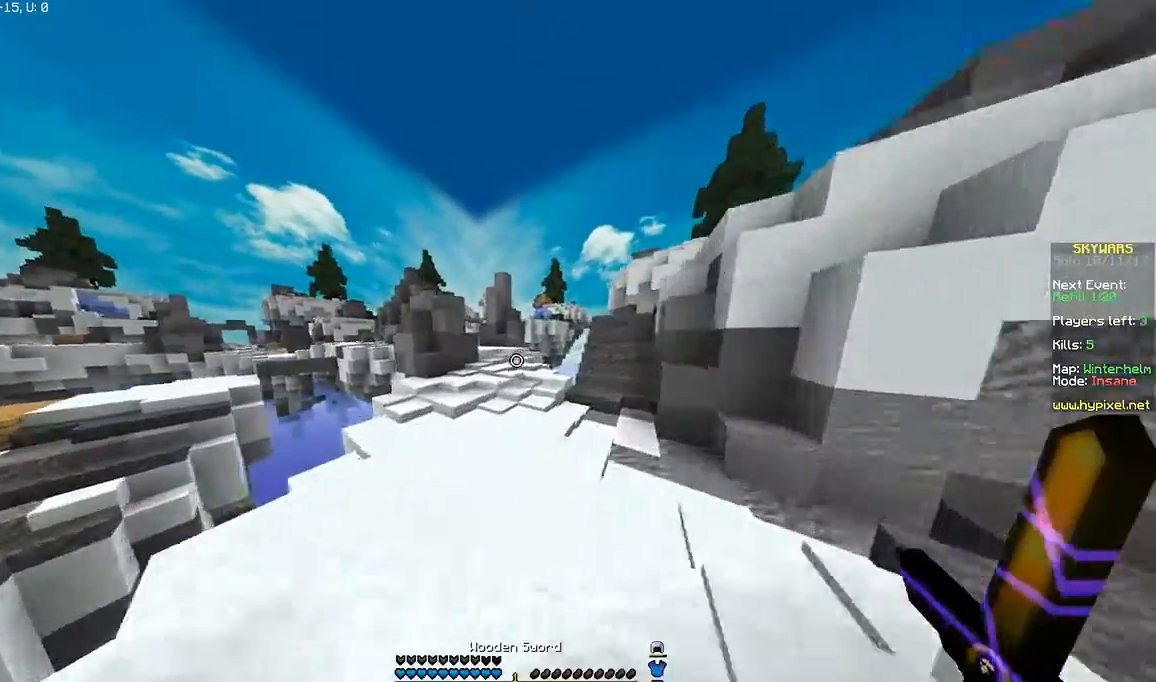
{"keys": ["w"], "mouse": [], "events": []}
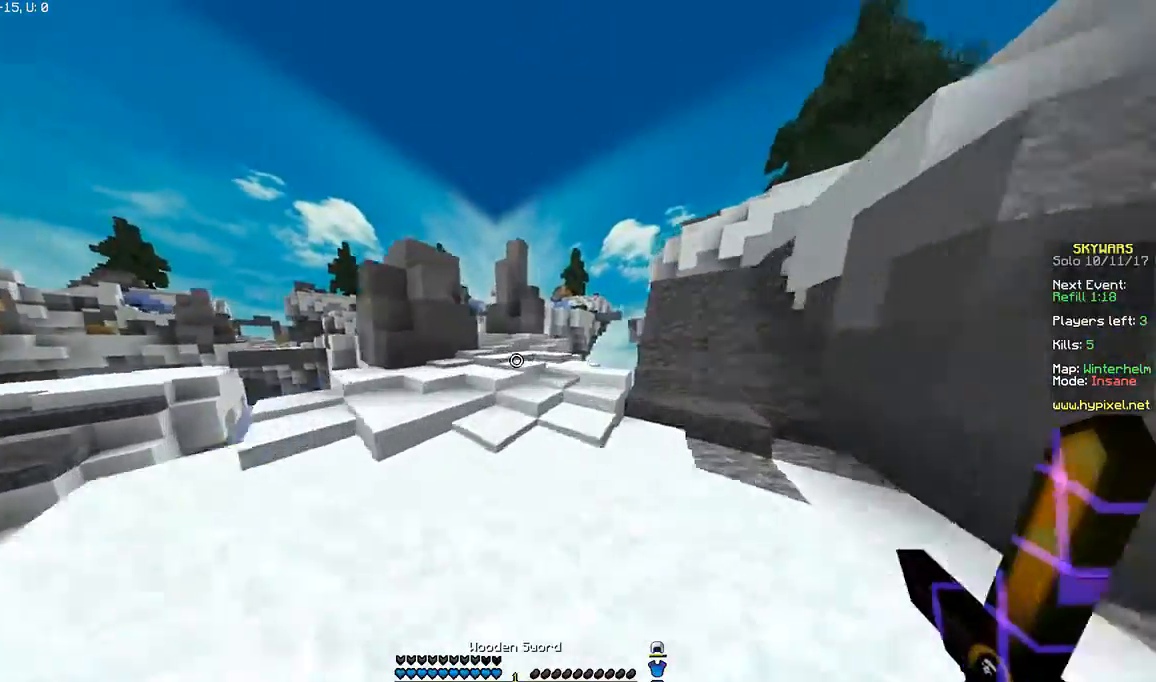
{"keys": ["d", "w"], "mouse": [], "events": [[467, "d", "down"]]}
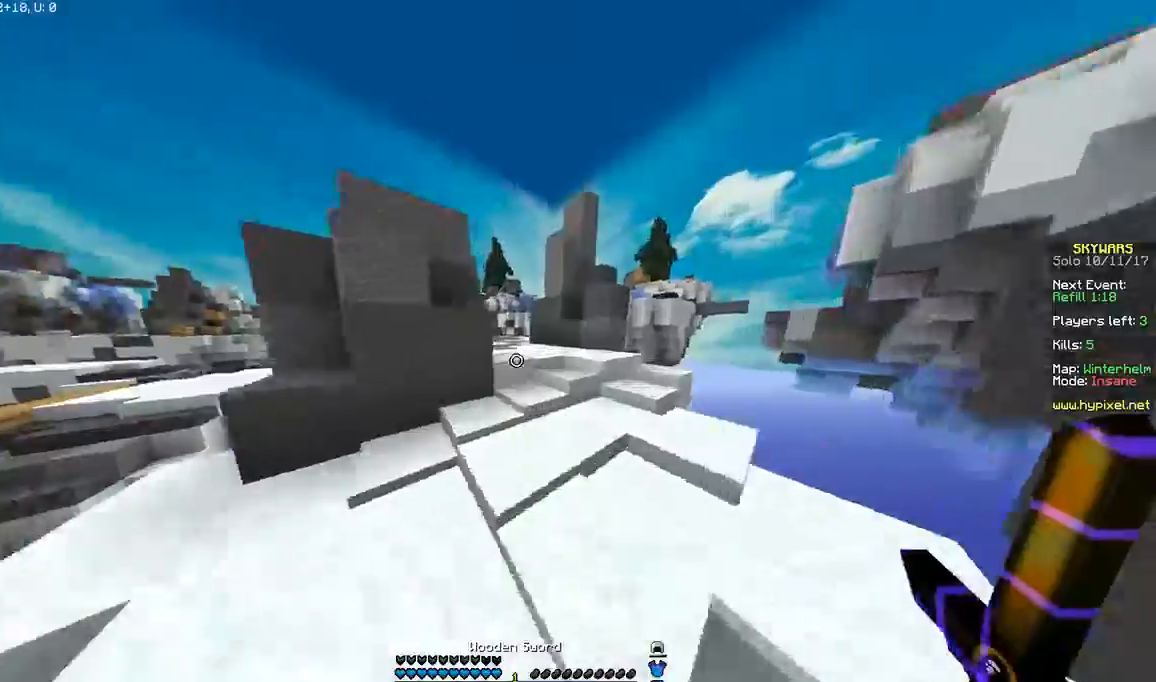
{"keys": ["w"], "mouse": [], "events": [[200, "d", "up"], [301, "d", "down"], [401, "d", "up"]]}
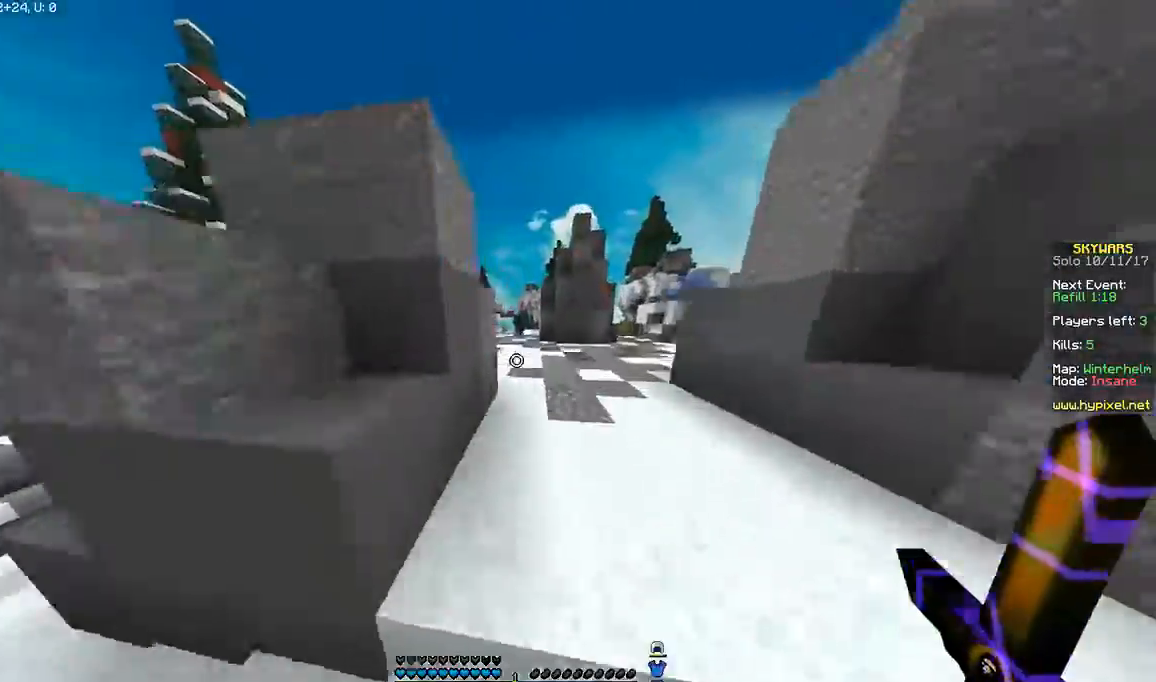
{"keys": ["w"], "mouse": [], "events": []}
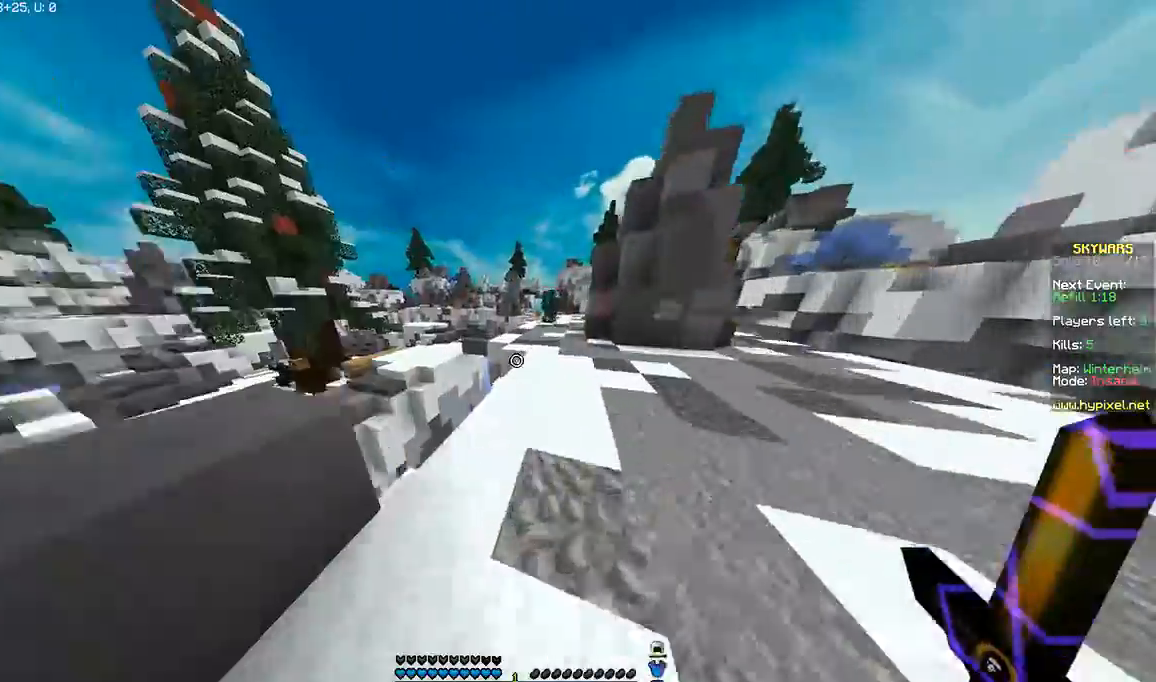
{"keys": ["w"], "mouse": [], "events": [[200, "d", "down"], [401, "d", "up"]]}
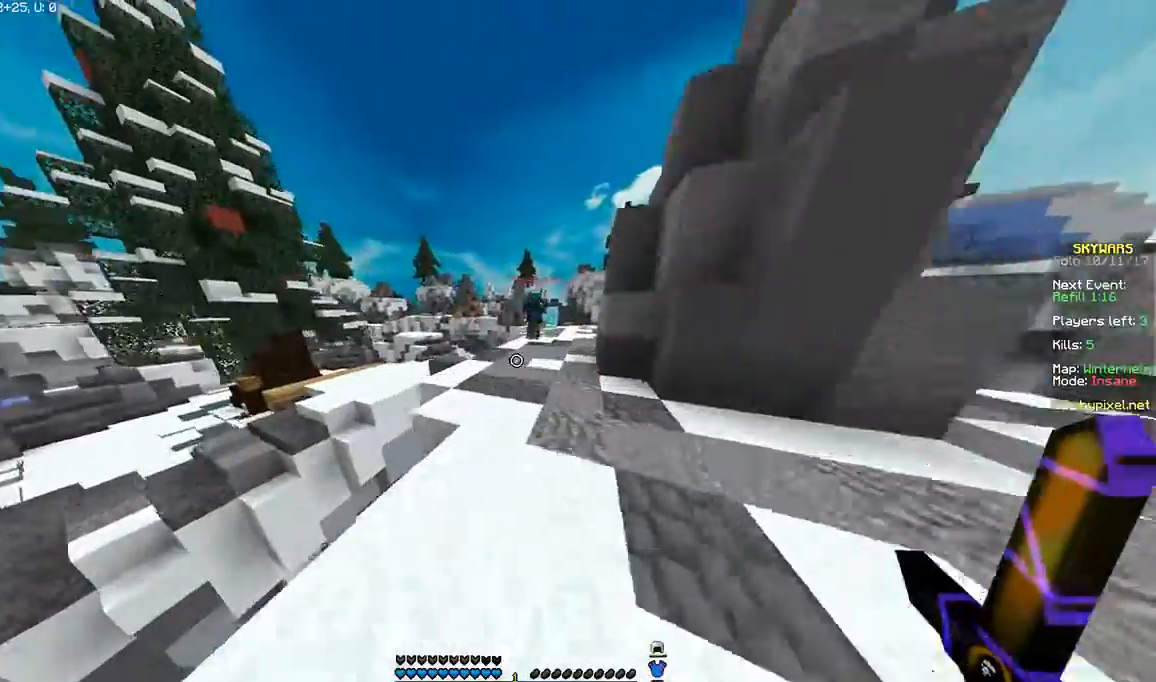
{"keys": ["w"], "mouse": [], "events": [[100, "d", "down"], [200, "d", "up"], [367, "d", "down"], [467, "d", "up"]]}
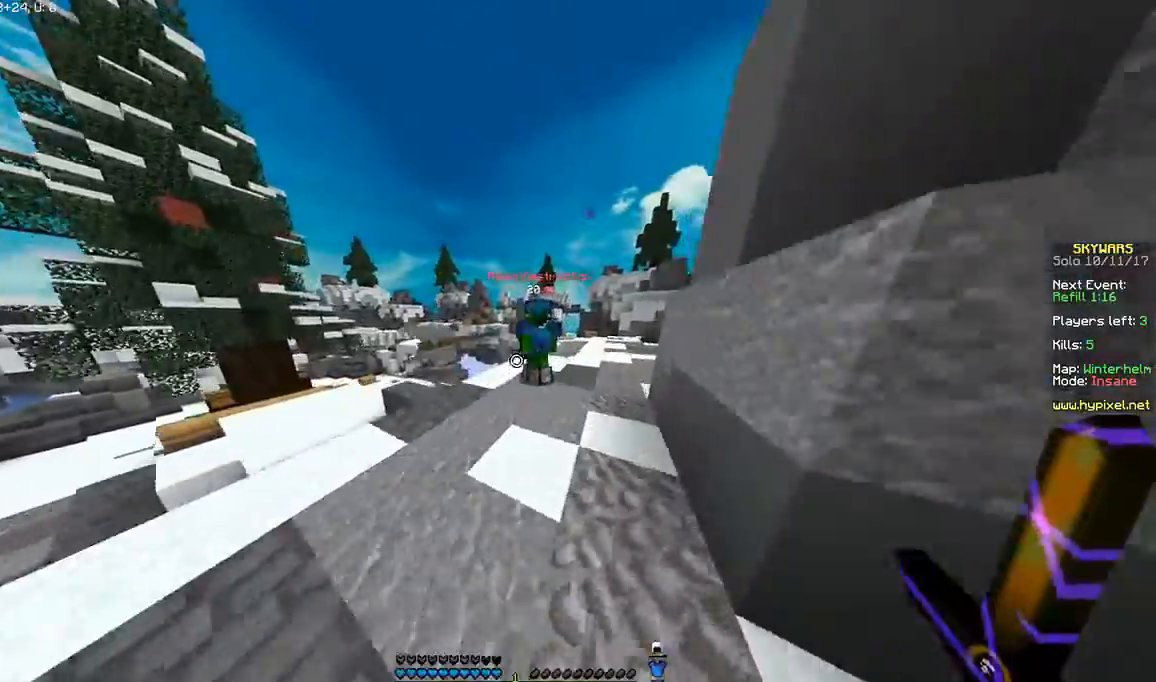
{"keys": ["w"], "mouse": [], "events": [[67, "d", "down"], [267, "mouse_left", "down"], [467, "mouse_left", "up"], [501, "d", "up"]]}
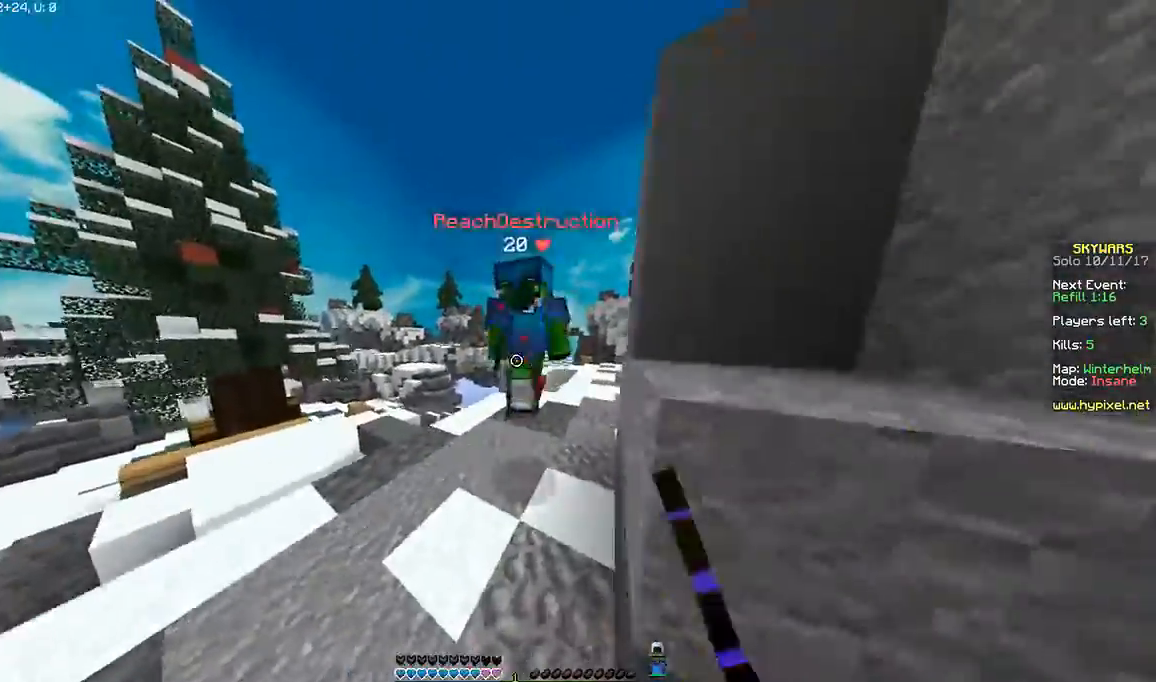
{"keys": ["d"], "mouse": ["left"], "events": [[100, "mouse_left", "down"], [200, "w", "up"], [267, "mouse_left", "up"], [267, "s", "down"], [300, "mouse_left", "down"], [333, "d", "down"], [367, "mouse_left", "up"], [367, "s", "up"], [400, "mouse_left", "down"]]}
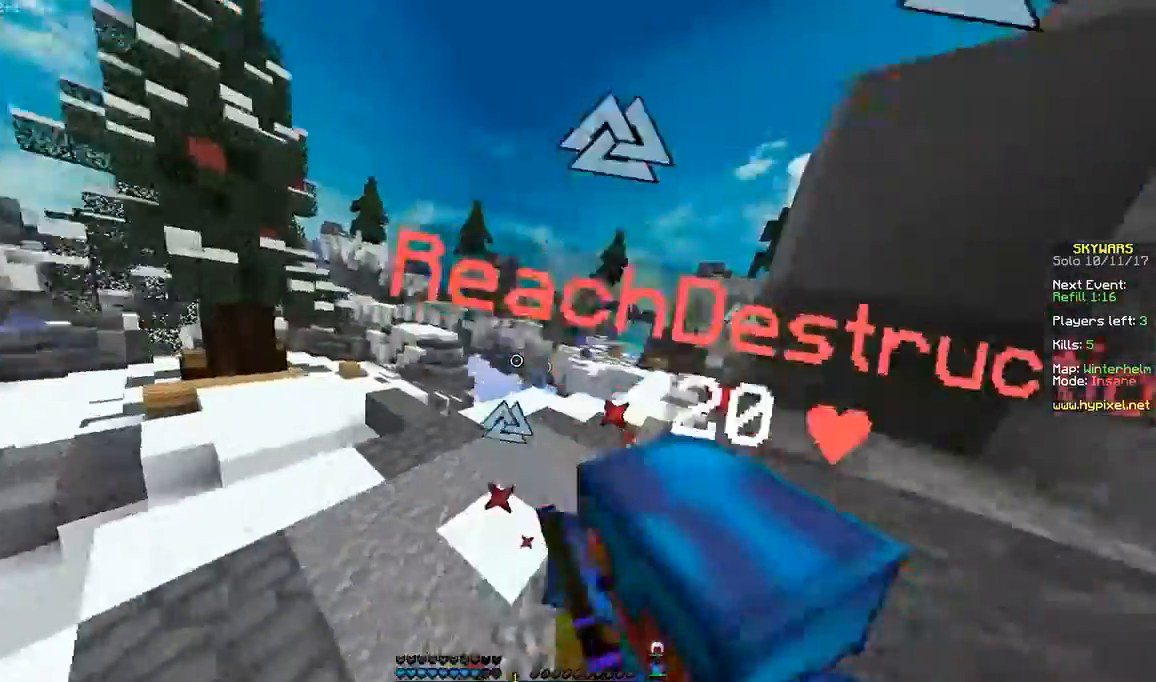
{"keys": ["d", "w"], "mouse": [], "events": [[67, "mouse_left", "up"], [100, "mouse_left", "down"], [100, "s", "down"], [167, "a", "down"], [167, "d", "up"], [200, "d", "down"], [200, "mouse_left", "up"], [200, "s", "up"], [267, "a", "up"], [267, "mouse_left", "down"], [267, "w", "down"], [367, "mouse_left", "up"], [467, "mouse_left", "down"], [501, "mouse_left", "up"]]}
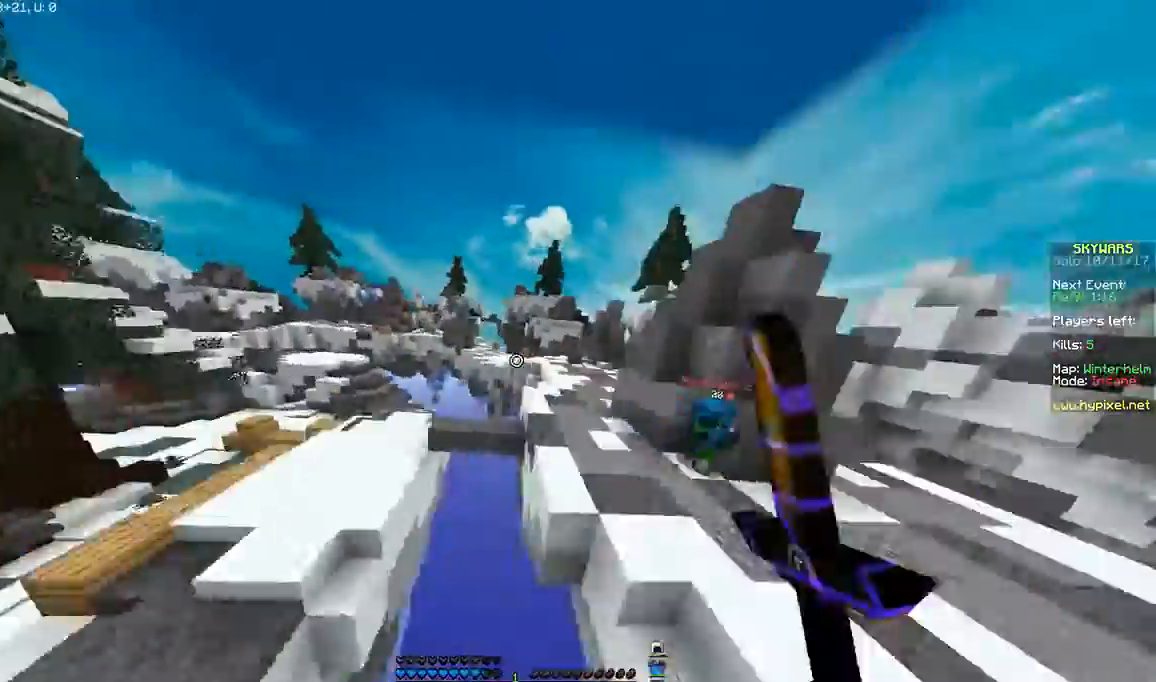
{"keys": ["a", "w"], "mouse": [], "events": [[66, "mouse_left", "down"], [167, "mouse_left", "up"], [367, "d", "up"], [400, "a", "down"]]}
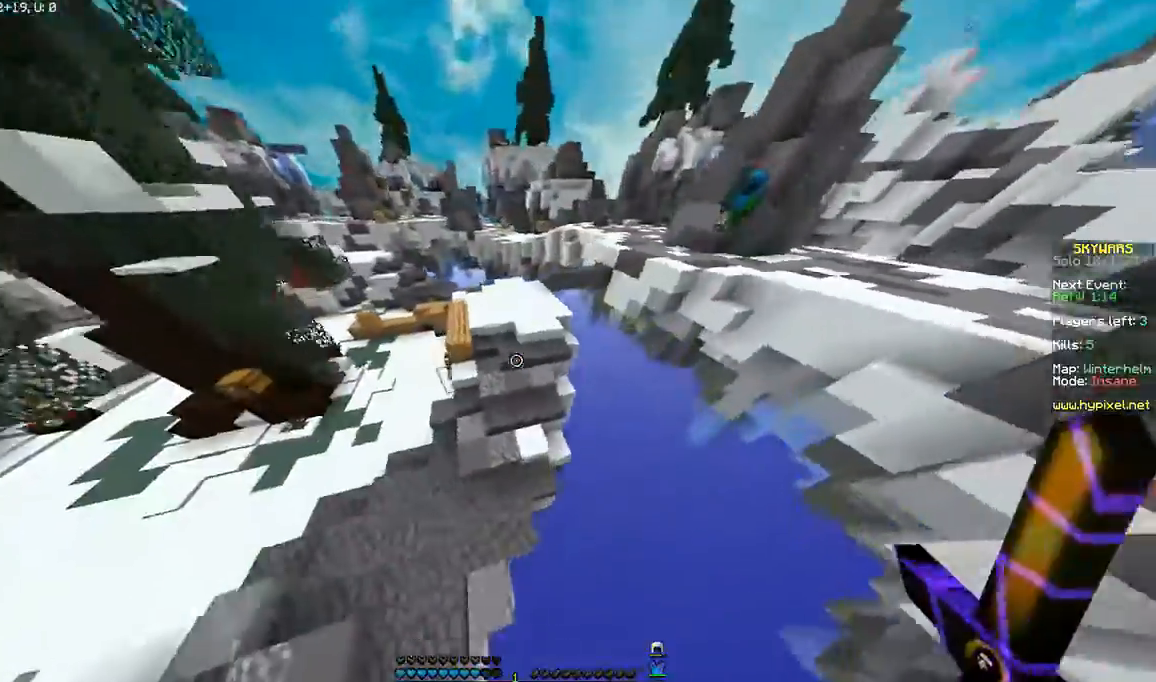
{"keys": [], "mouse": [], "events": [[401, "a", "up"], [501, "w", "up"]]}
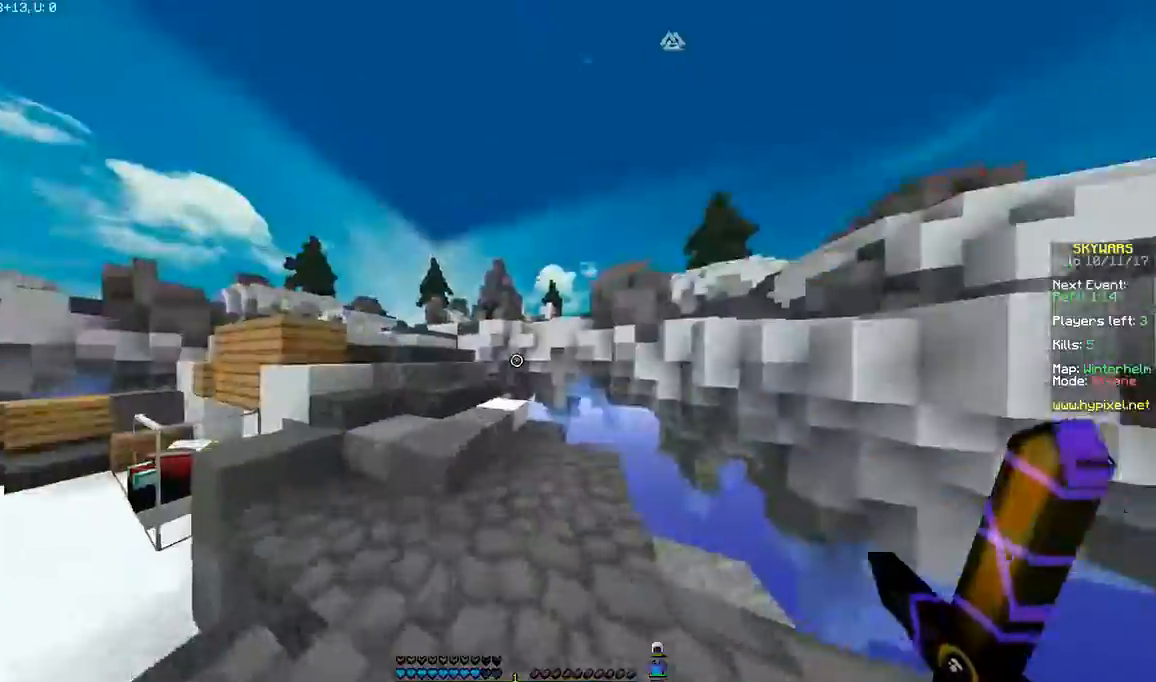
{"keys": [], "mouse": [], "events": []}
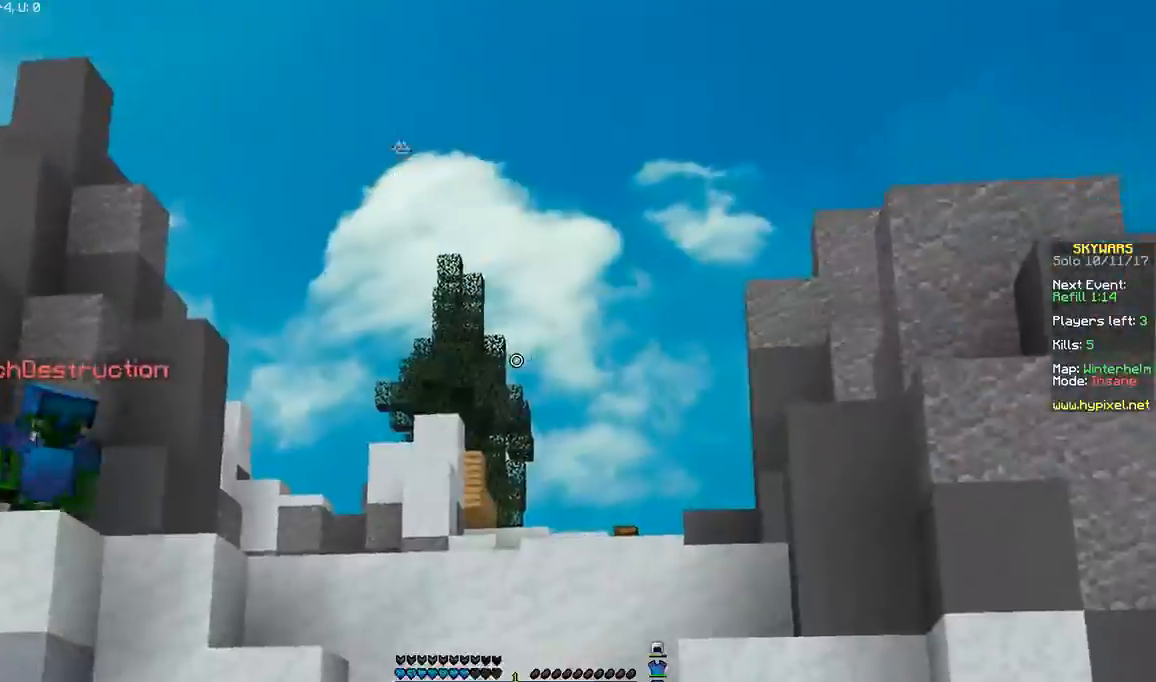
{"keys": ["w"], "mouse": [], "events": [[501, "w", "down"]]}
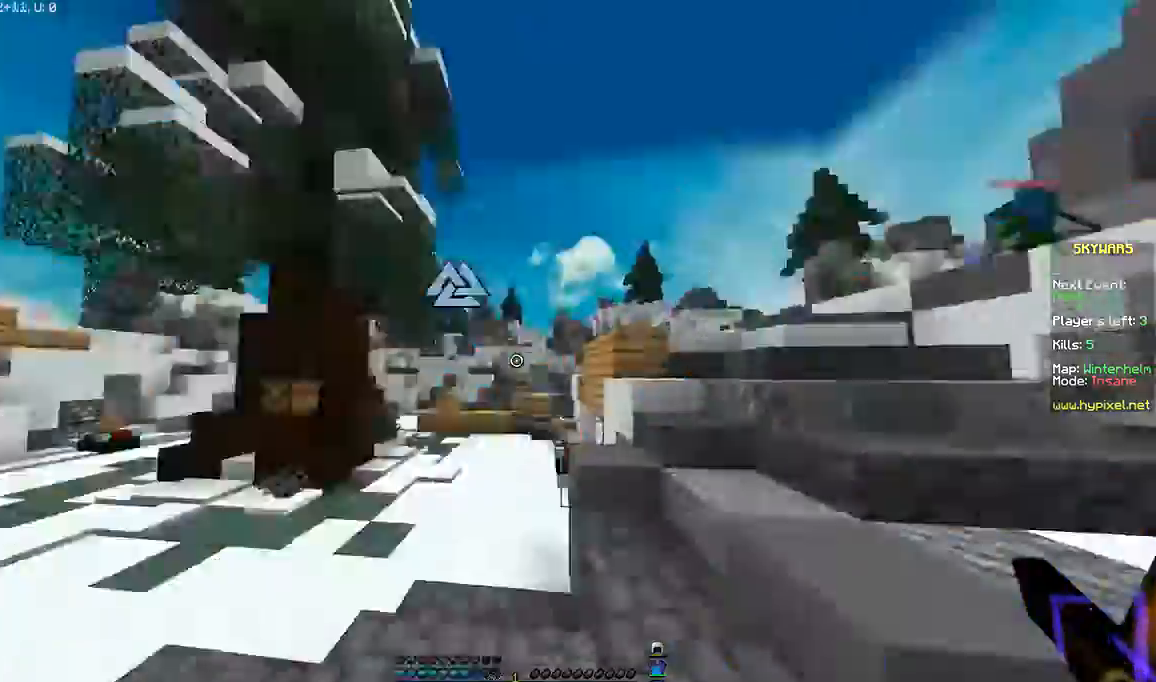
{"keys": ["w"], "mouse": [], "events": []}
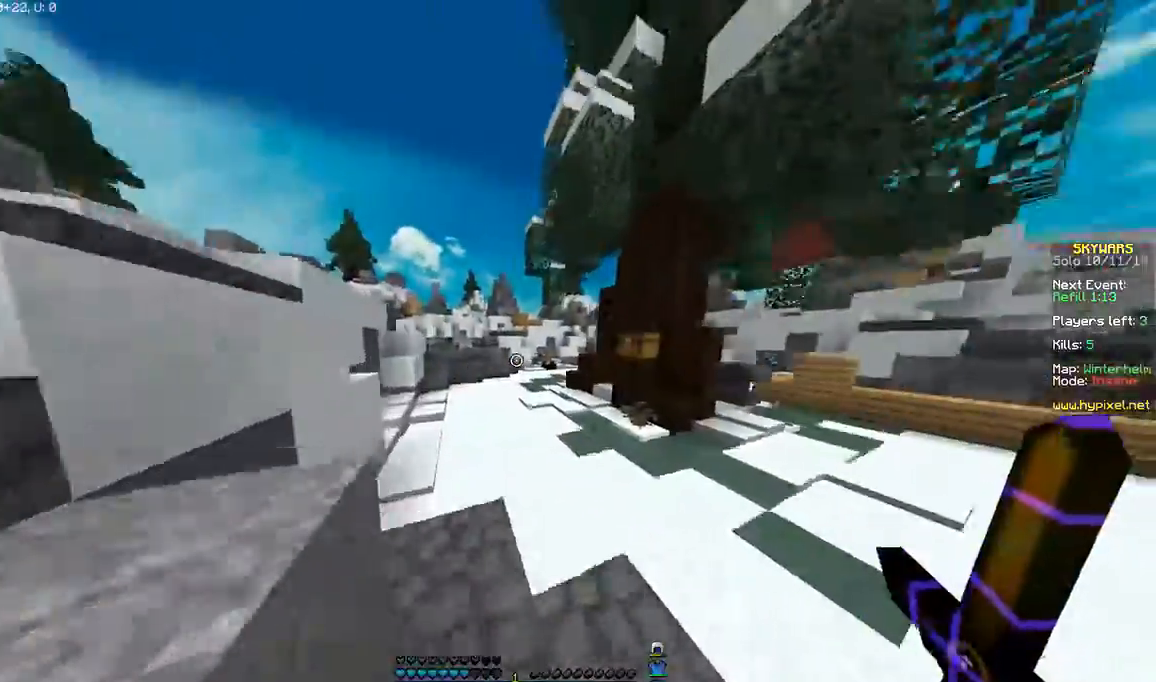
{"keys": ["space", "w"], "mouse": [], "events": [[467, "space", "down"]]}
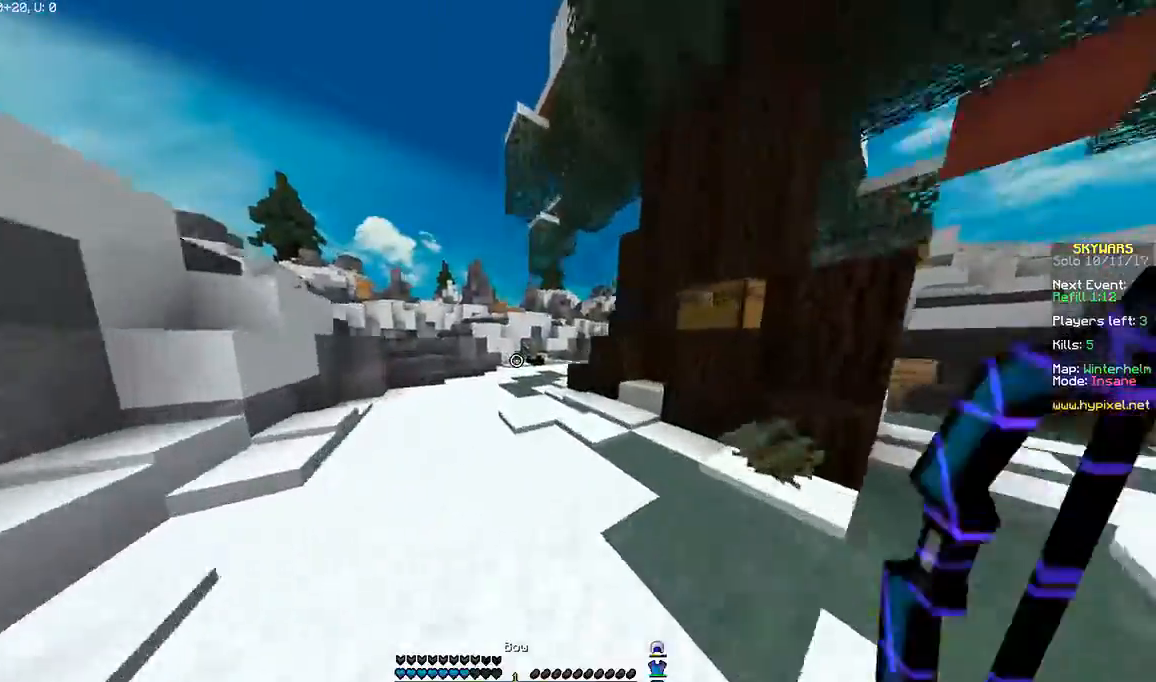
{"keys": ["space", "w"], "mouse": [], "events": []}
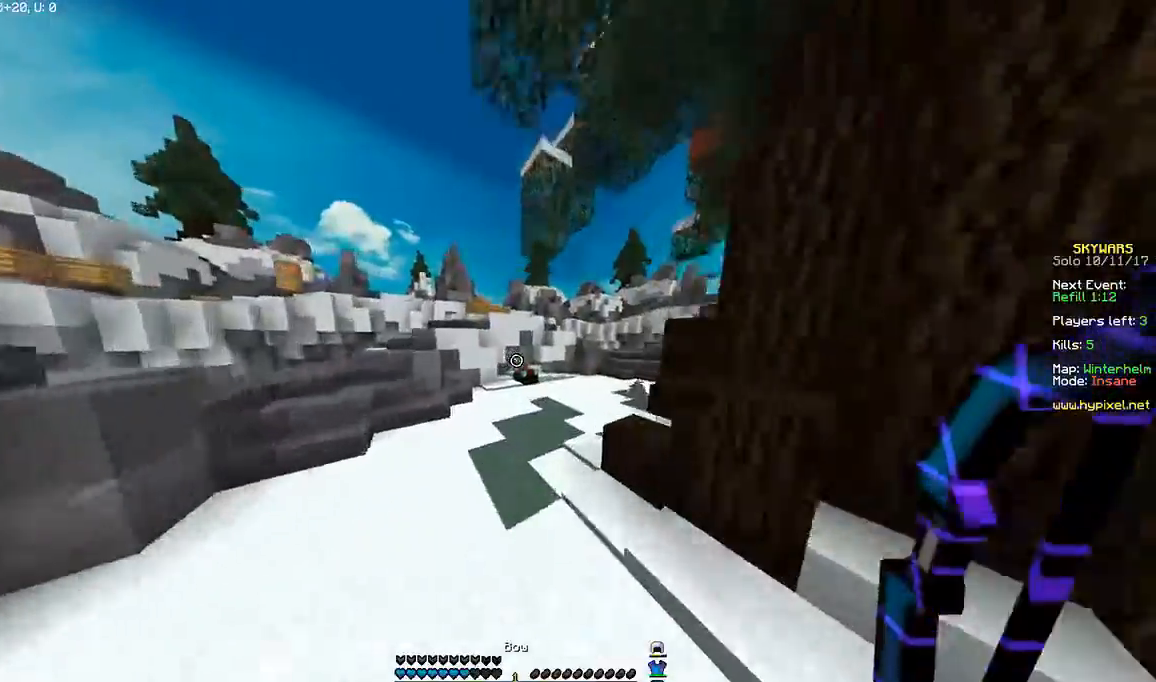
{"keys": ["space", "w"], "mouse": [], "events": []}